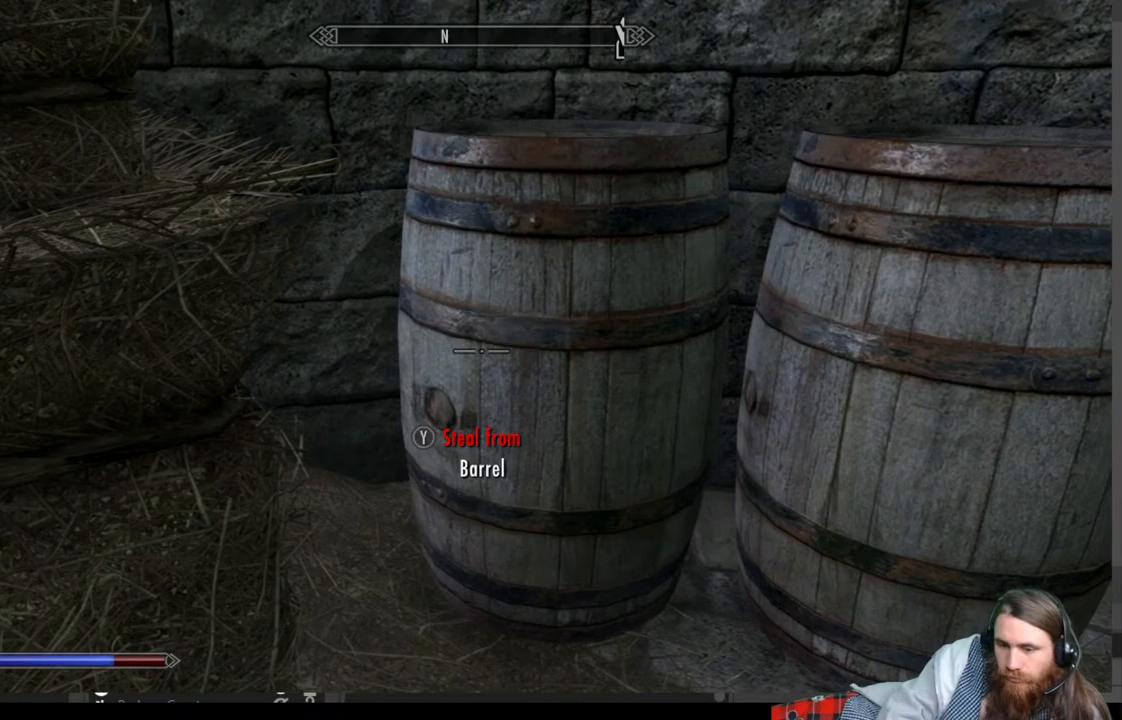
Gameplay with a controller (Xbox layout); each line is a JSON object with the inputs held at the frame after it. "events" lists button and stick changes between this image and that frame as [ms after this image, input, new state], when the widget could be followed in between.
{"buttons": ["B"], "left_stick": "center", "right_stick": "center", "events": [[500, "B", "down"]]}
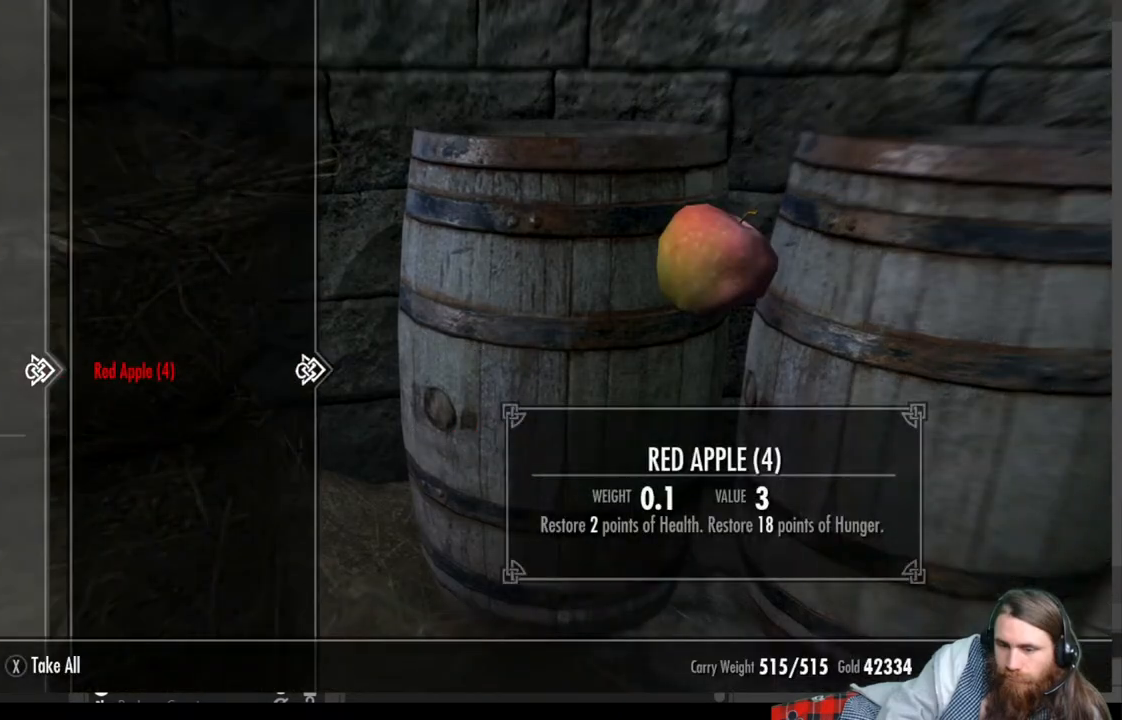
{"buttons": [], "left_stick": "center", "right_stick": "center", "events": [[100, "B", "up"], [100, "left_stick", "right"], [300, "left_stick", "center"]]}
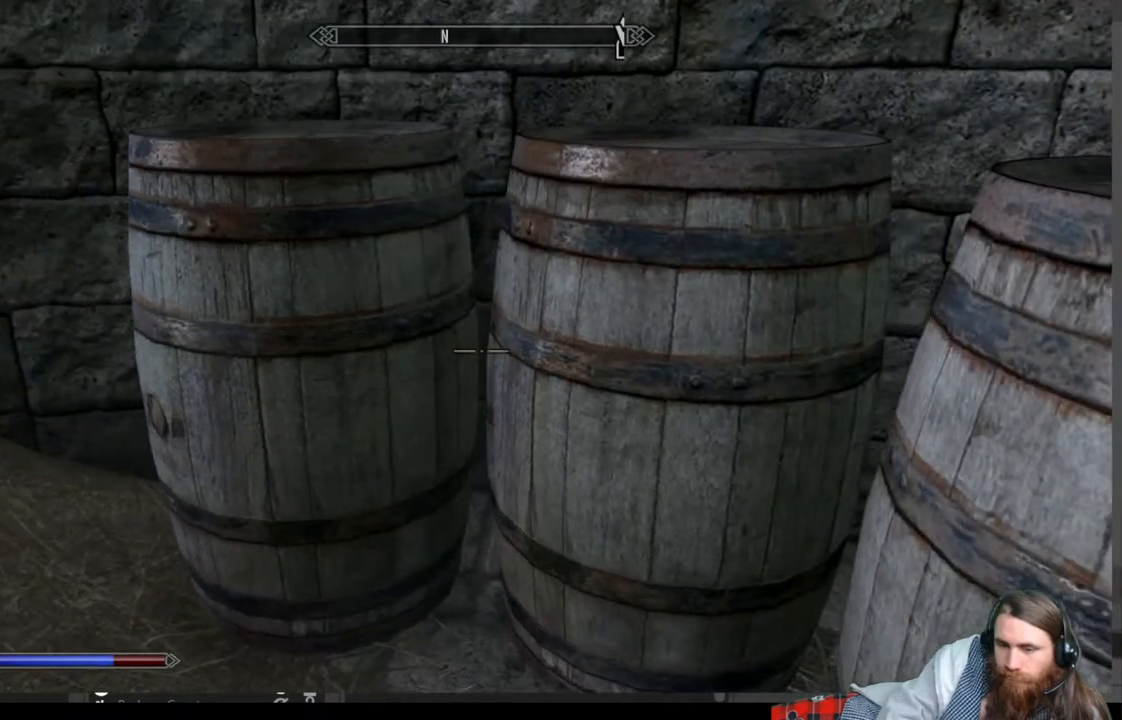
{"buttons": [], "left_stick": "center", "right_stick": "center", "events": [[133, "left_stick", "right"], [267, "Y", "down"], [267, "left_stick", "center"], [400, "Y", "up"]]}
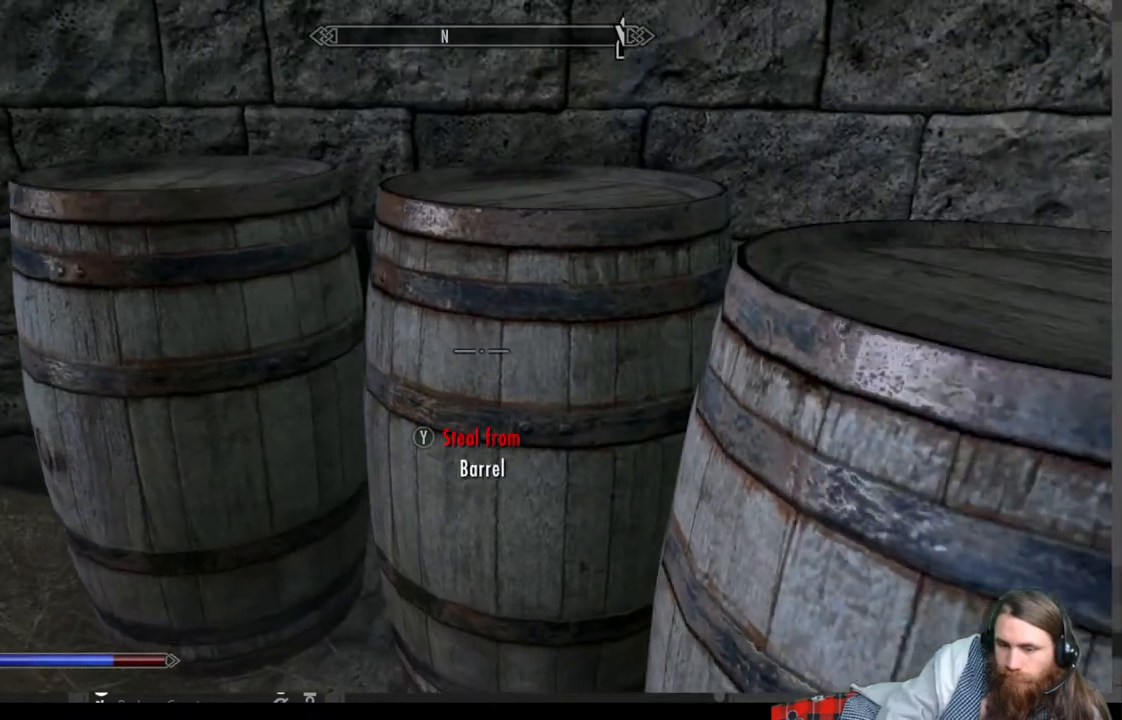
{"buttons": ["B"], "left_stick": "center", "right_stick": "center", "events": [[500, "B", "down"]]}
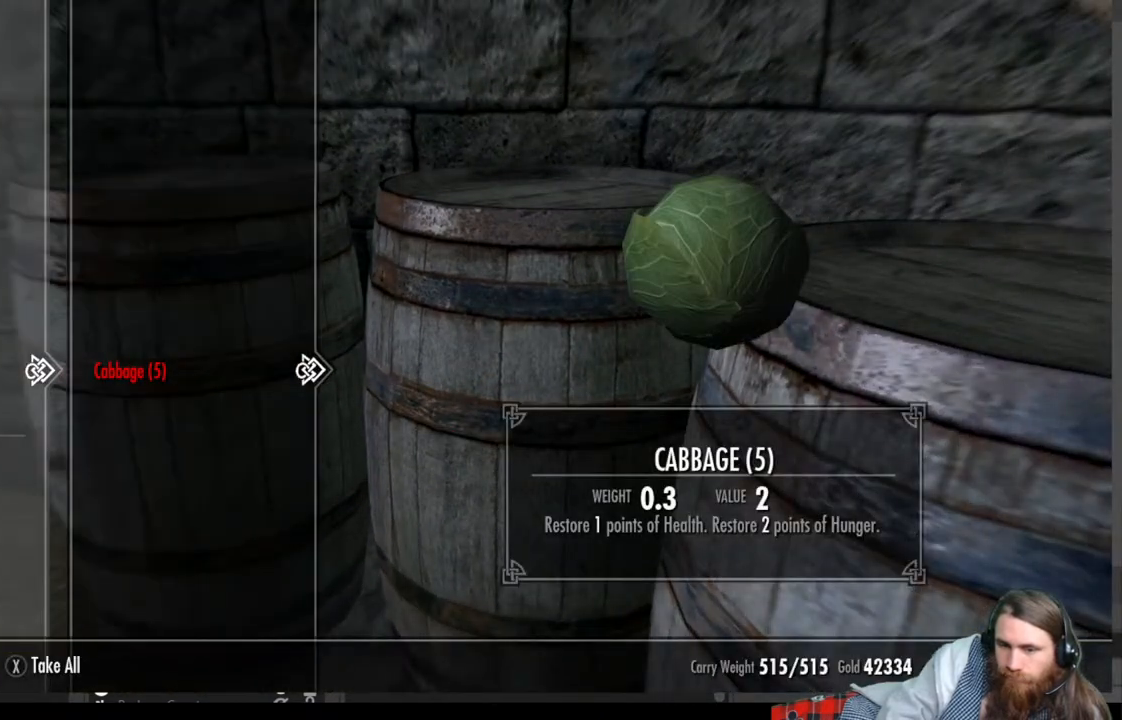
{"buttons": [], "left_stick": "down", "right_stick": "up-right", "events": [[33, "left_stick", "down"], [100, "B", "up"], [367, "right_stick", "up-right"]]}
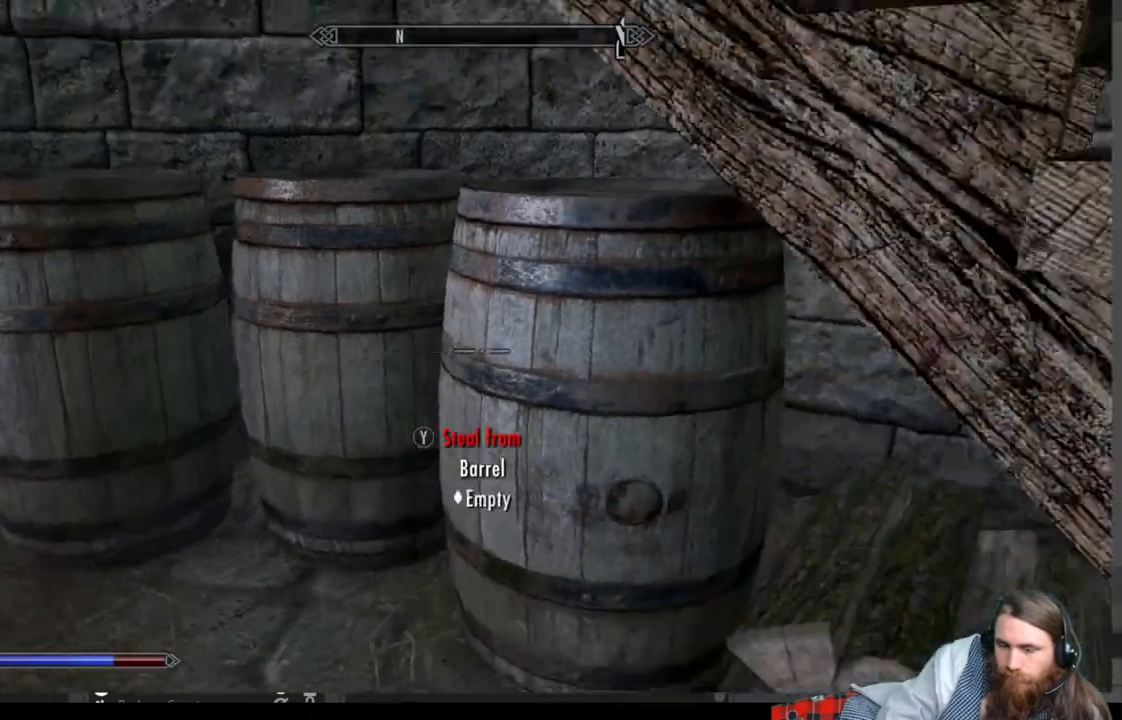
{"buttons": [], "left_stick": "down-right", "right_stick": "left", "events": [[167, "left_stick", "down-right"], [217, "right_stick", "center"], [367, "right_stick", "left"]]}
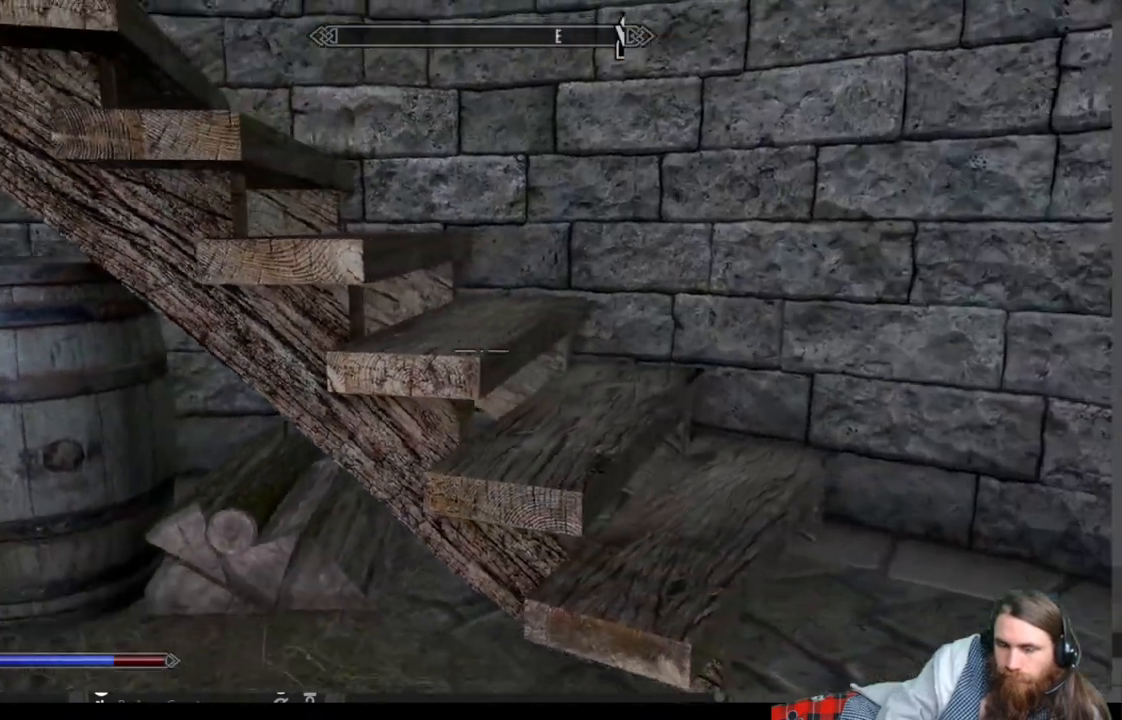
{"buttons": [], "left_stick": "right", "right_stick": "center", "events": [[50, "left_stick", "right"], [450, "right_stick", "center"]]}
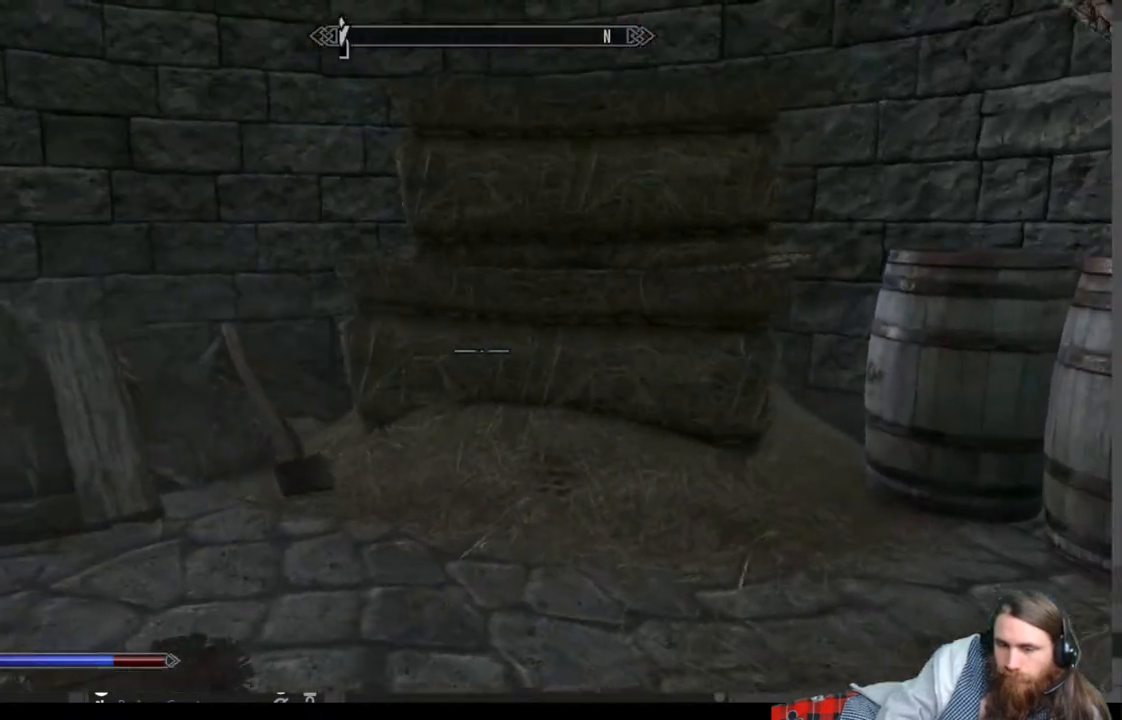
{"buttons": [], "left_stick": "right", "right_stick": "left", "events": [[267, "right_stick", "left"]]}
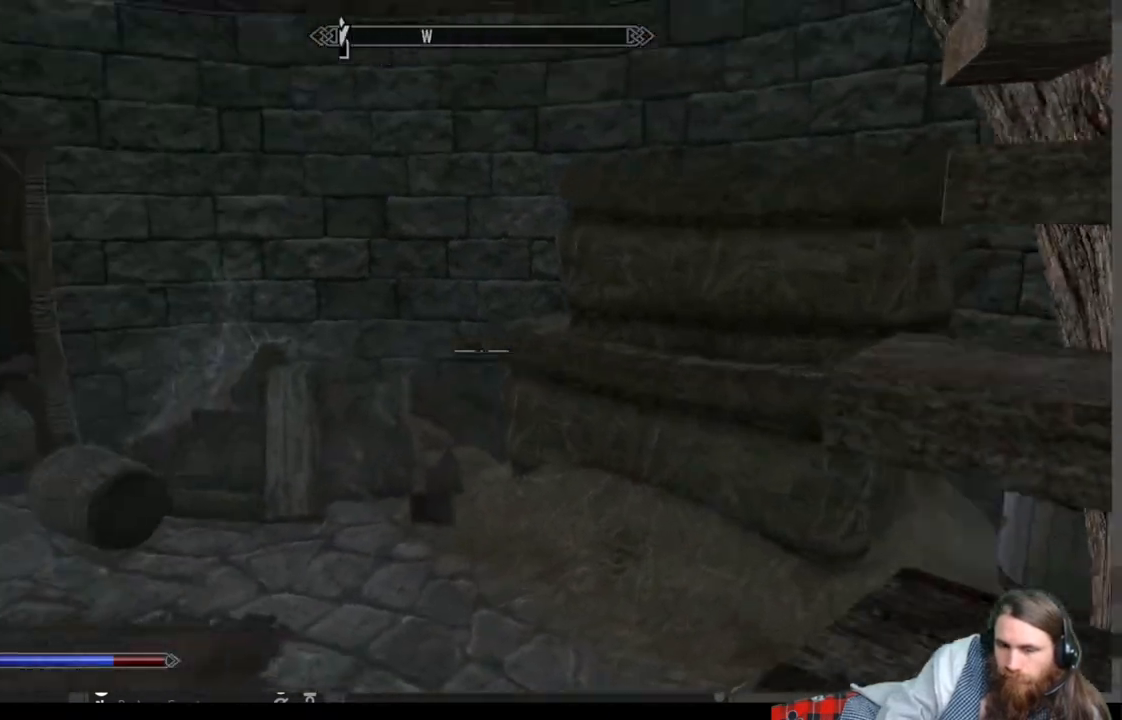
{"buttons": ["A"], "left_stick": "right", "right_stick": "left", "events": [[417, "A", "down"]]}
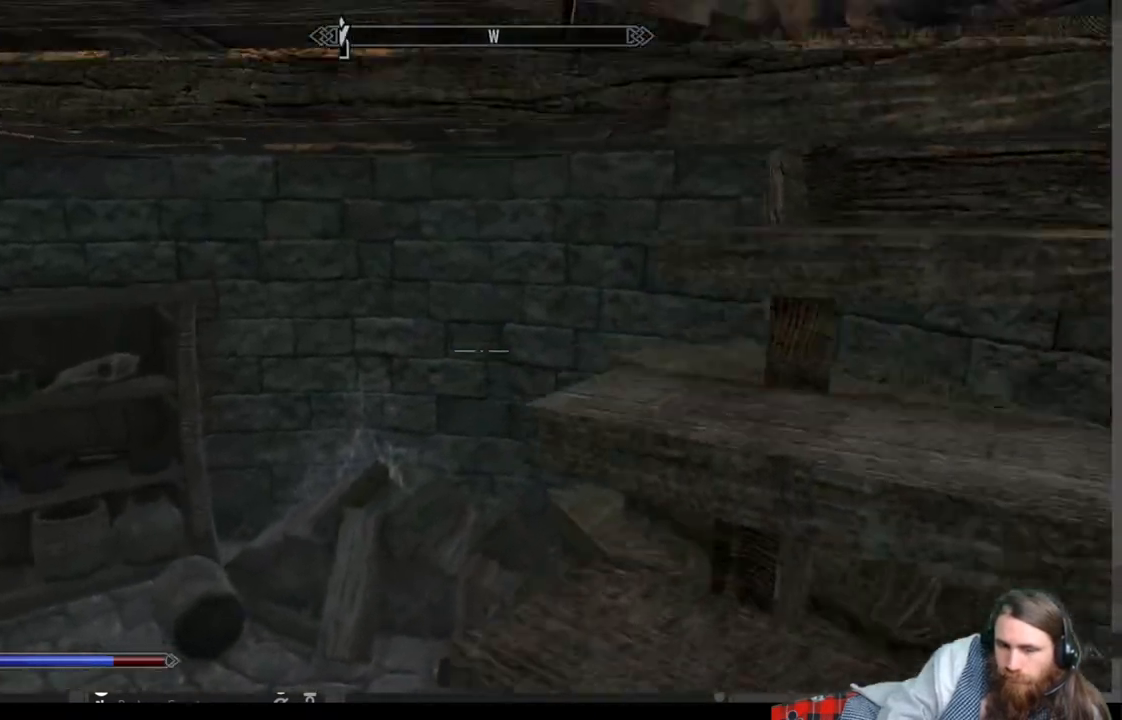
{"buttons": [], "left_stick": "up-right", "right_stick": "left", "events": [[100, "right_stick", "up-left"], [133, "A", "up"], [200, "right_stick", "up"], [383, "left_stick", "up-right"], [450, "right_stick", "left"]]}
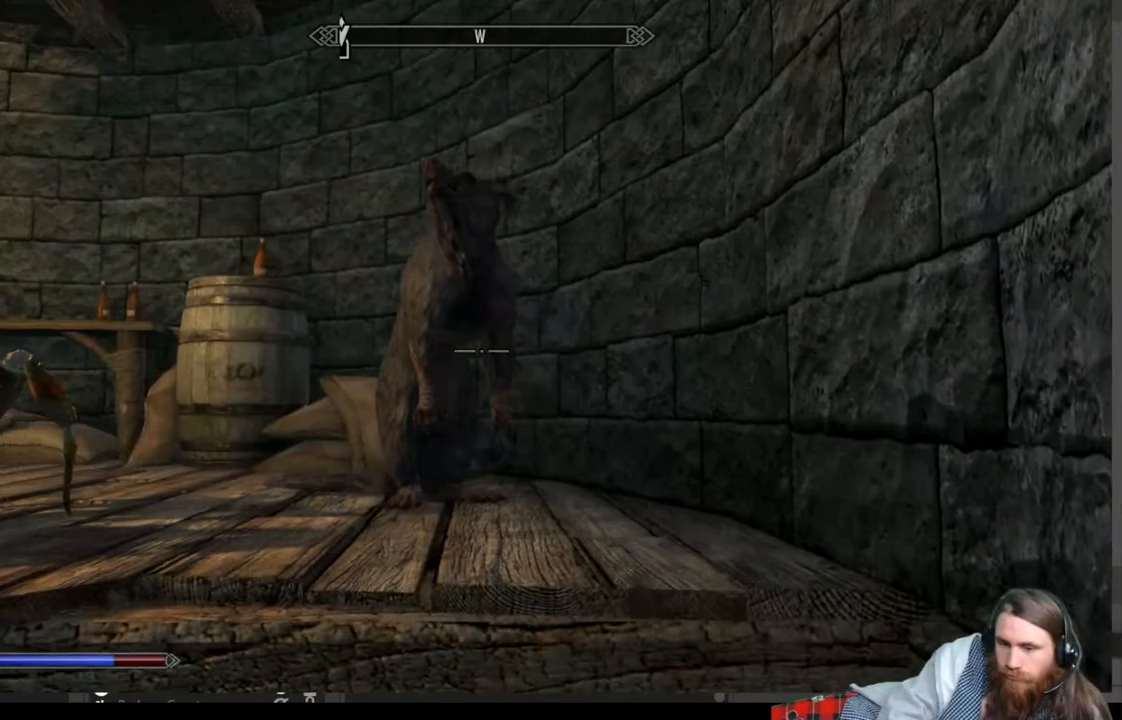
{"buttons": [], "left_stick": "up", "right_stick": "center", "events": [[133, "A", "down"], [333, "right_stick", "center"], [350, "A", "up"], [350, "left_stick", "up"]]}
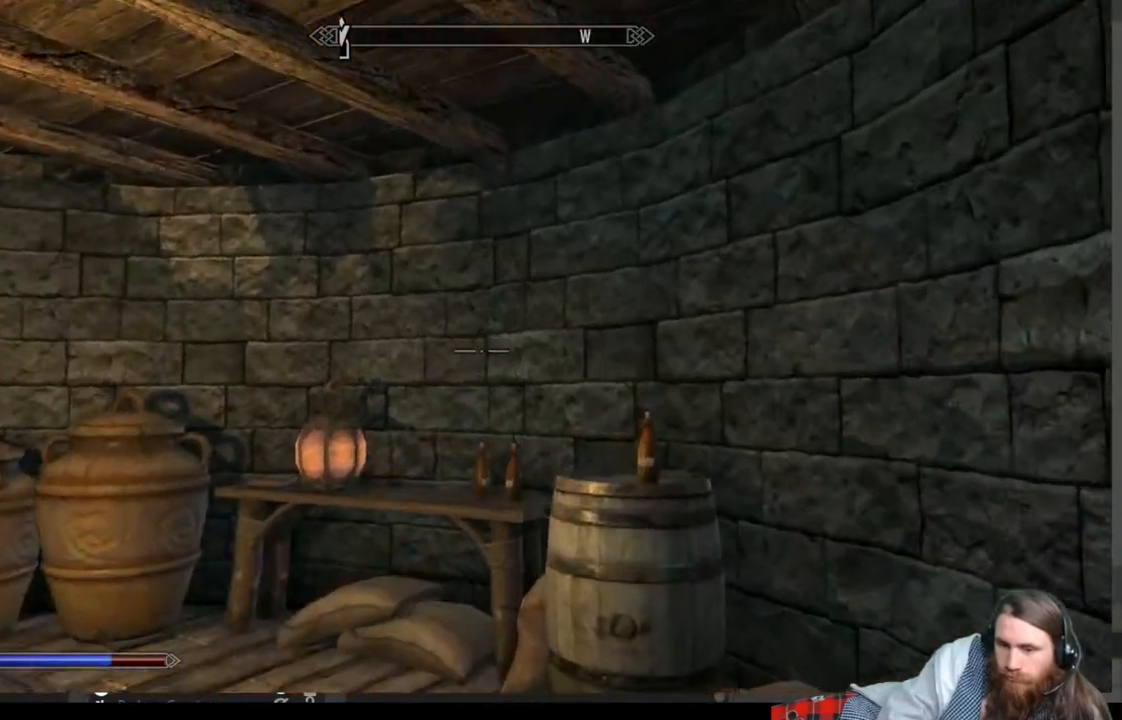
{"buttons": [], "left_stick": "up-right", "right_stick": "down-left", "events": [[67, "right_stick", "down-left"], [483, "left_stick", "up-right"]]}
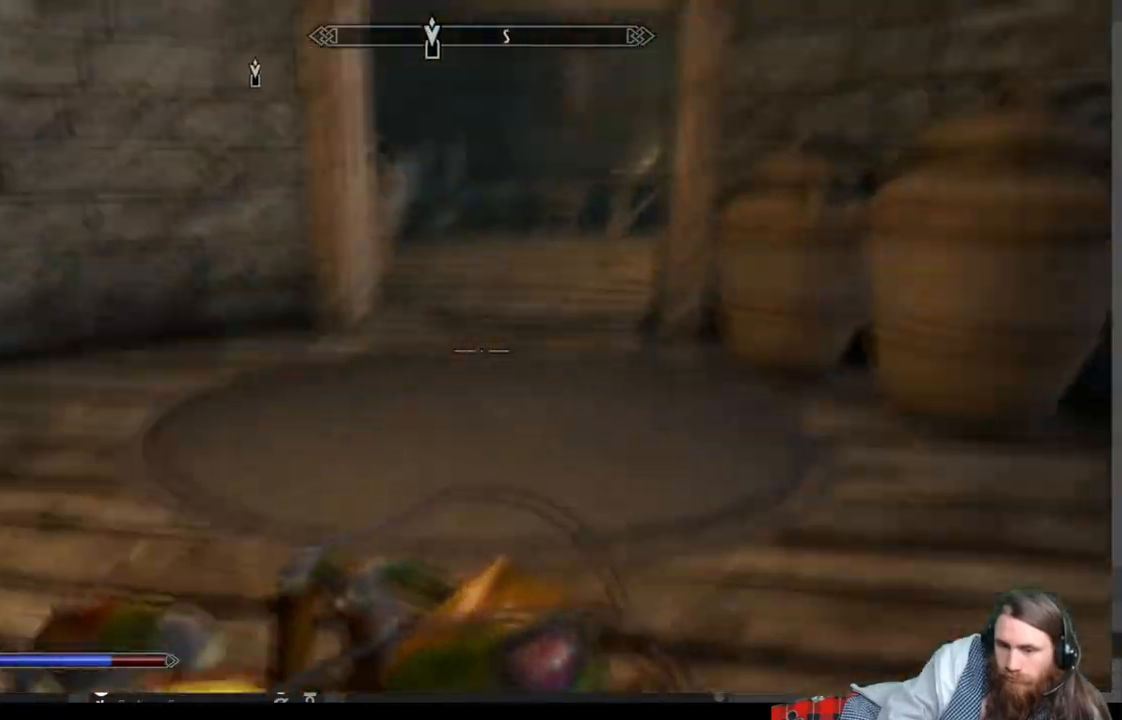
{"buttons": [], "left_stick": "up-right", "right_stick": "left", "events": [[350, "right_stick", "up-left"], [483, "right_stick", "left"]]}
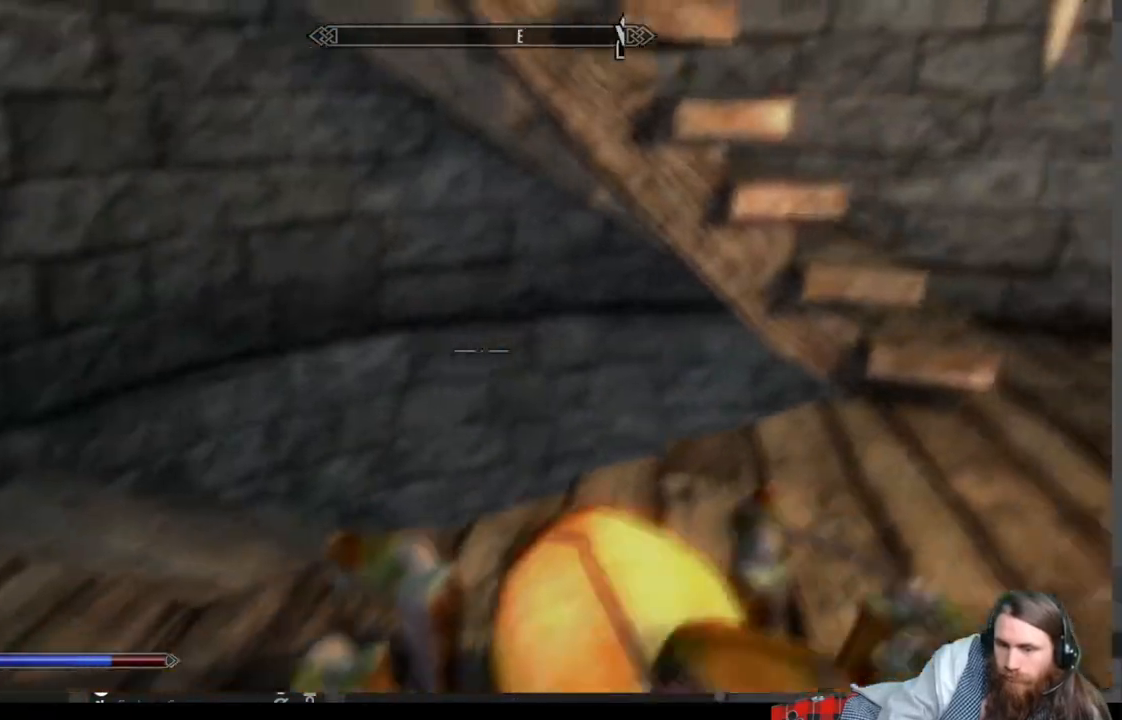
{"buttons": ["A"], "left_stick": "up-right", "right_stick": "left", "events": [[383, "A", "down"]]}
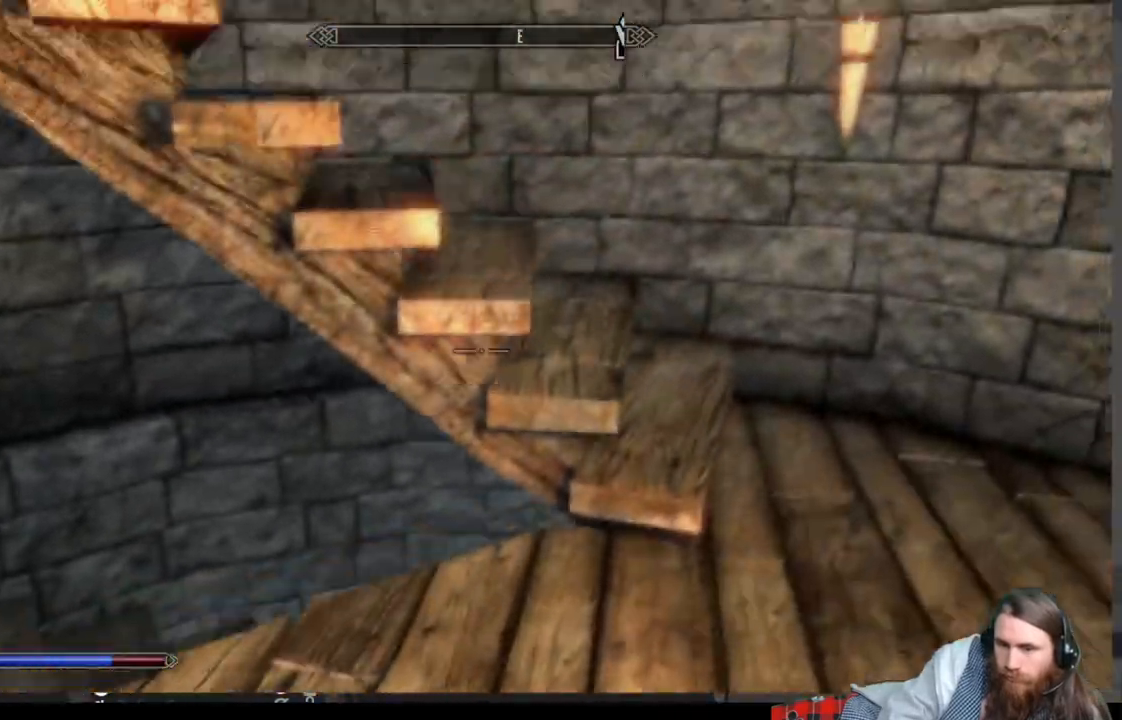
{"buttons": [], "left_stick": "up-right", "right_stick": "left", "events": [[67, "A", "up"]]}
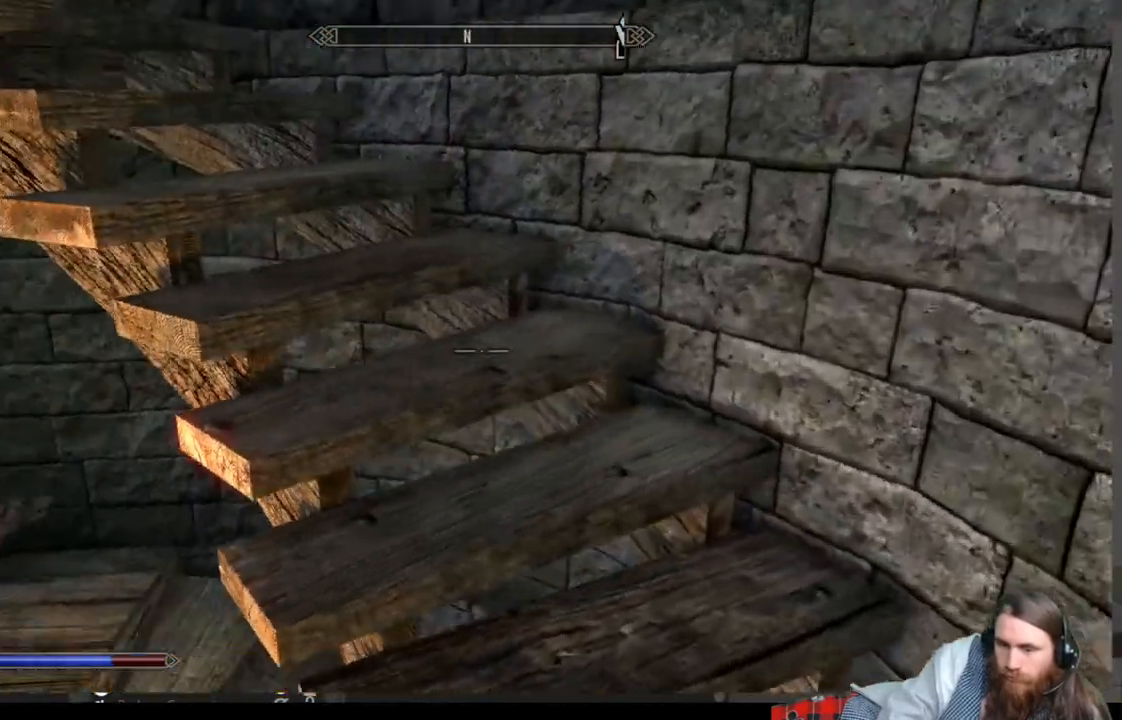
{"buttons": [], "left_stick": "up-right", "right_stick": "up-left", "events": [[500, "right_stick", "up-left"]]}
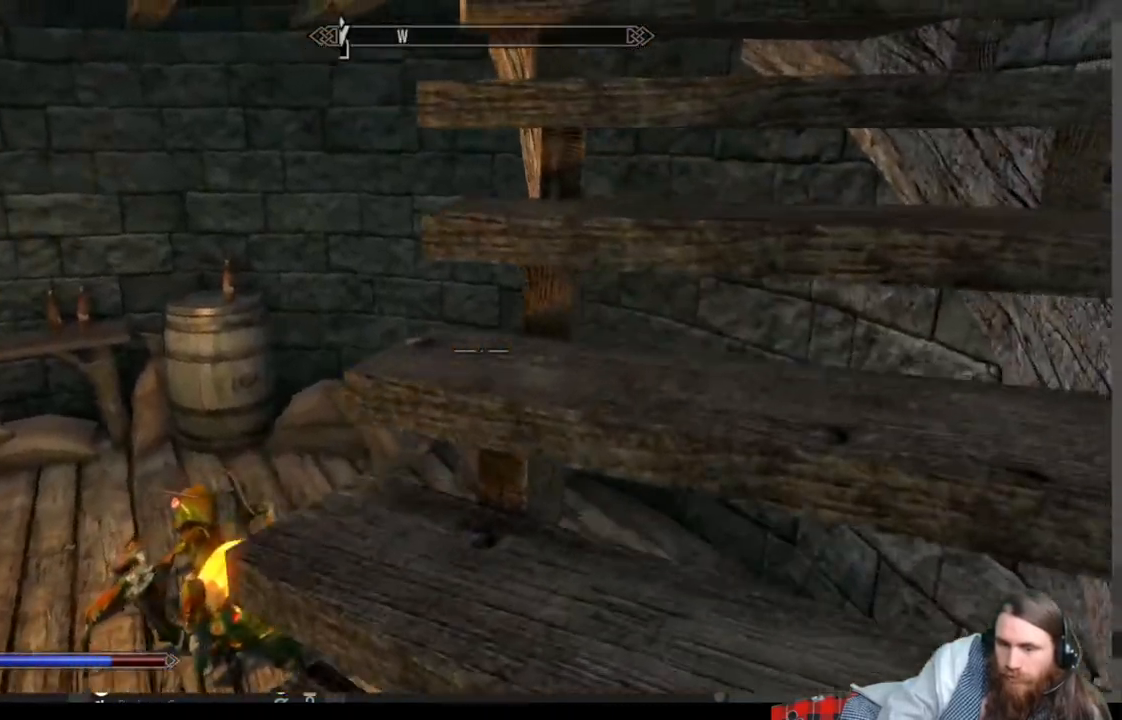
{"buttons": [], "left_stick": "up-right", "right_stick": "center", "events": [[117, "A", "down"], [300, "A", "up"], [367, "right_stick", "center"]]}
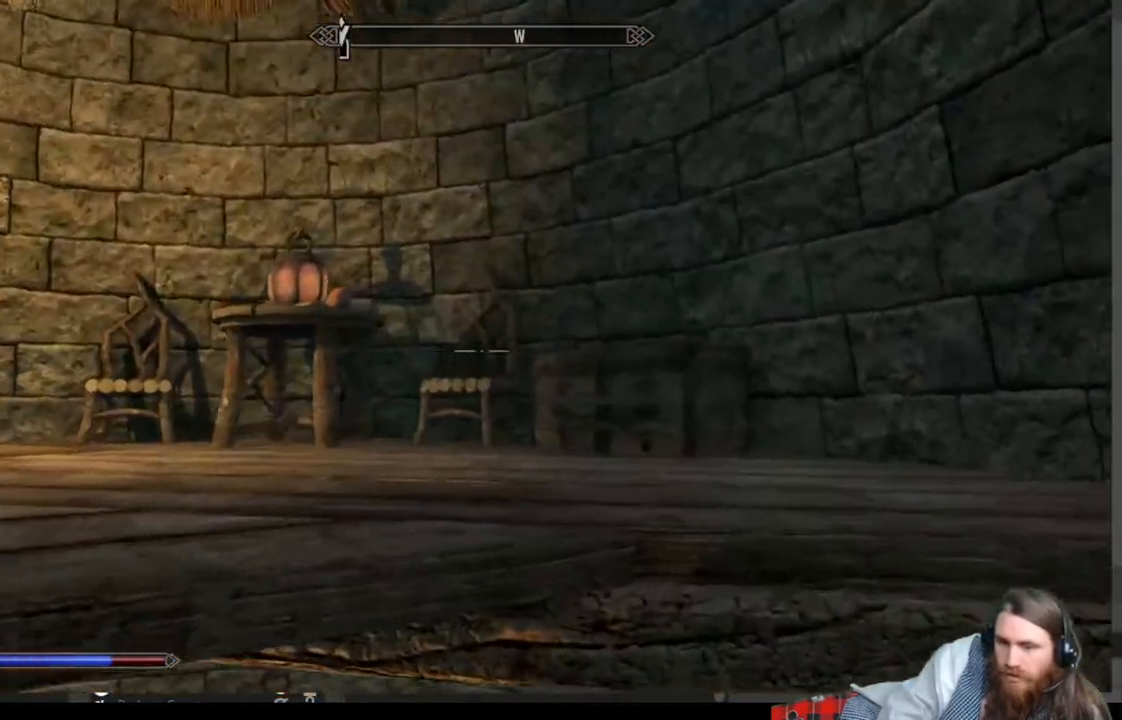
{"buttons": [], "left_stick": "up-right", "right_stick": "center", "events": [[67, "A", "down"], [67, "right_stick", "left"], [300, "A", "up"], [450, "right_stick", "center"]]}
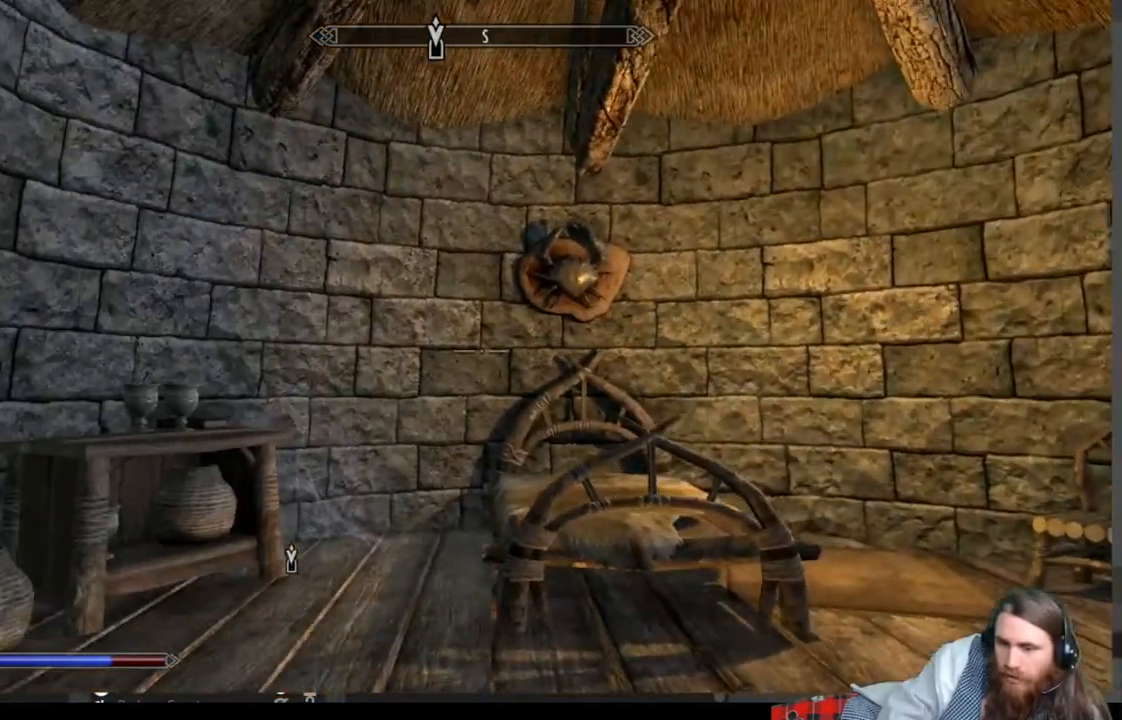
{"buttons": [], "left_stick": "up-right", "right_stick": "center", "events": [[100, "right_stick", "down-left"], [283, "right_stick", "center"]]}
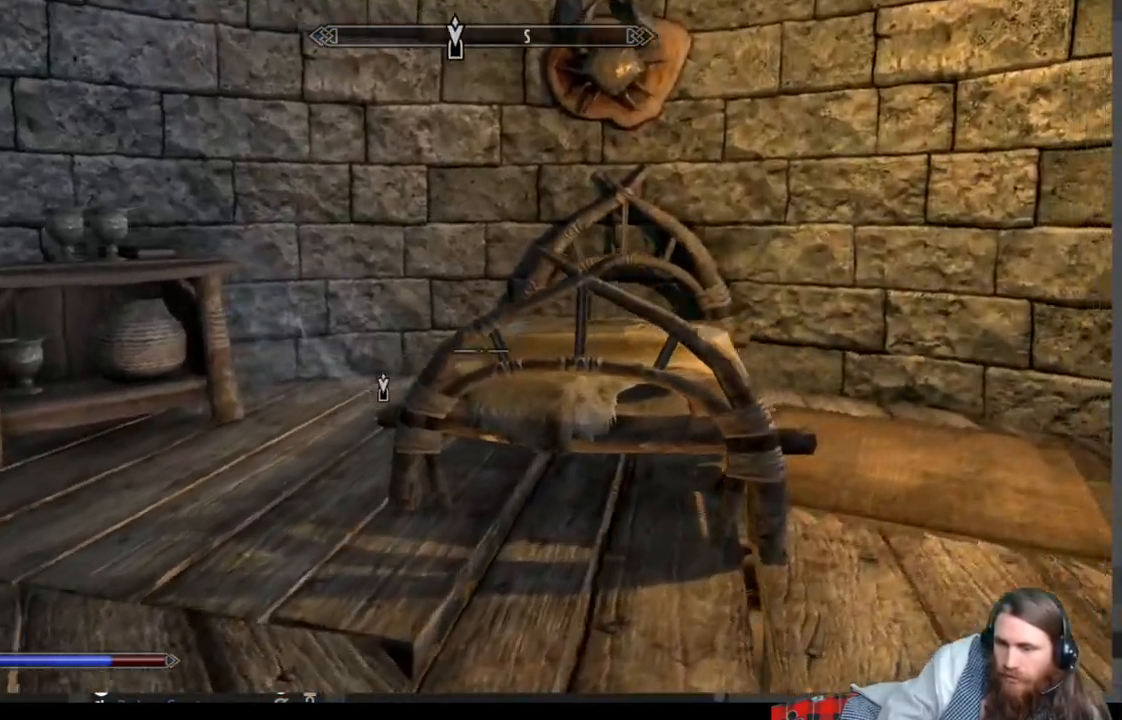
{"buttons": [], "left_stick": "up-right", "right_stick": "center", "events": [[233, "right_stick", "down"], [500, "right_stick", "center"]]}
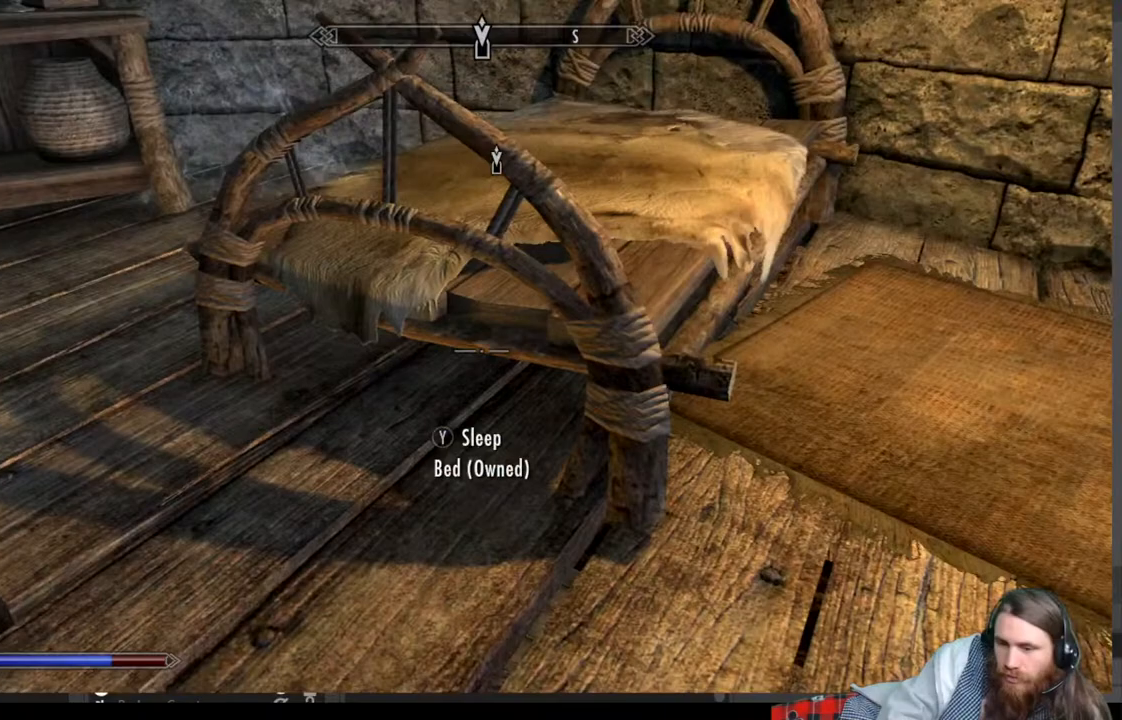
{"buttons": [], "left_stick": "up-left", "right_stick": "center", "events": [[150, "left_stick", "center"], [233, "right_stick", "up-left"], [267, "left_stick", "left"], [450, "left_stick", "up-left"], [483, "right_stick", "center"]]}
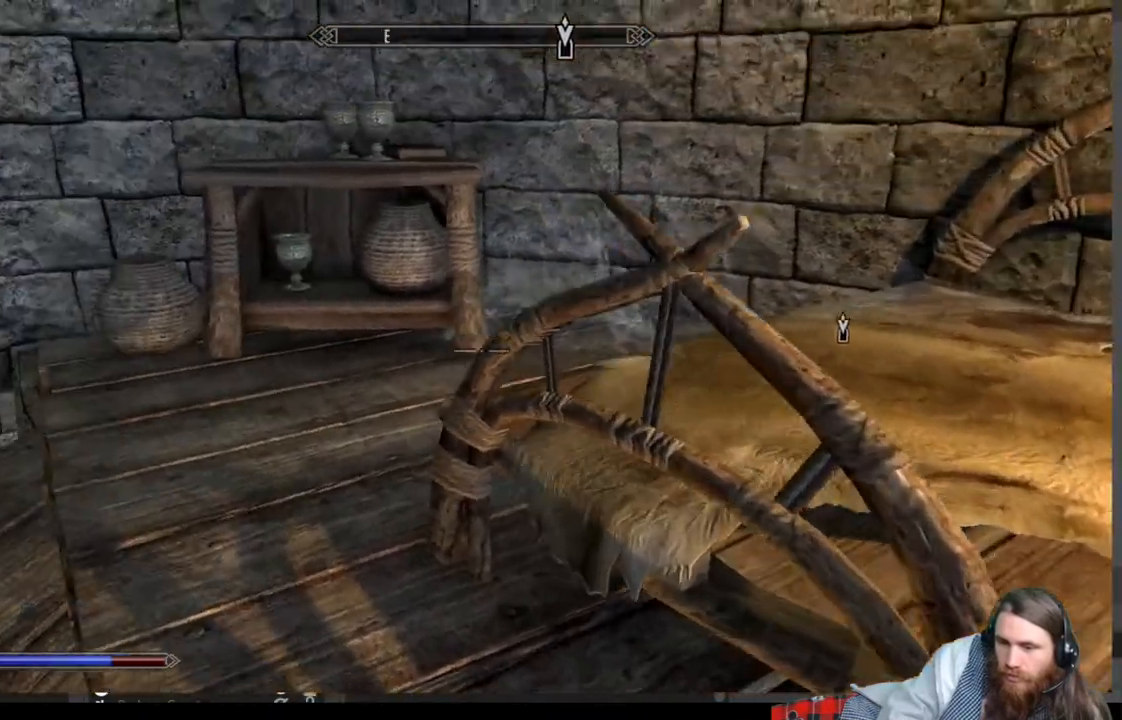
{"buttons": [], "left_stick": "up-left", "right_stick": "center", "events": [[300, "right_stick", "up-right"], [417, "right_stick", "center"]]}
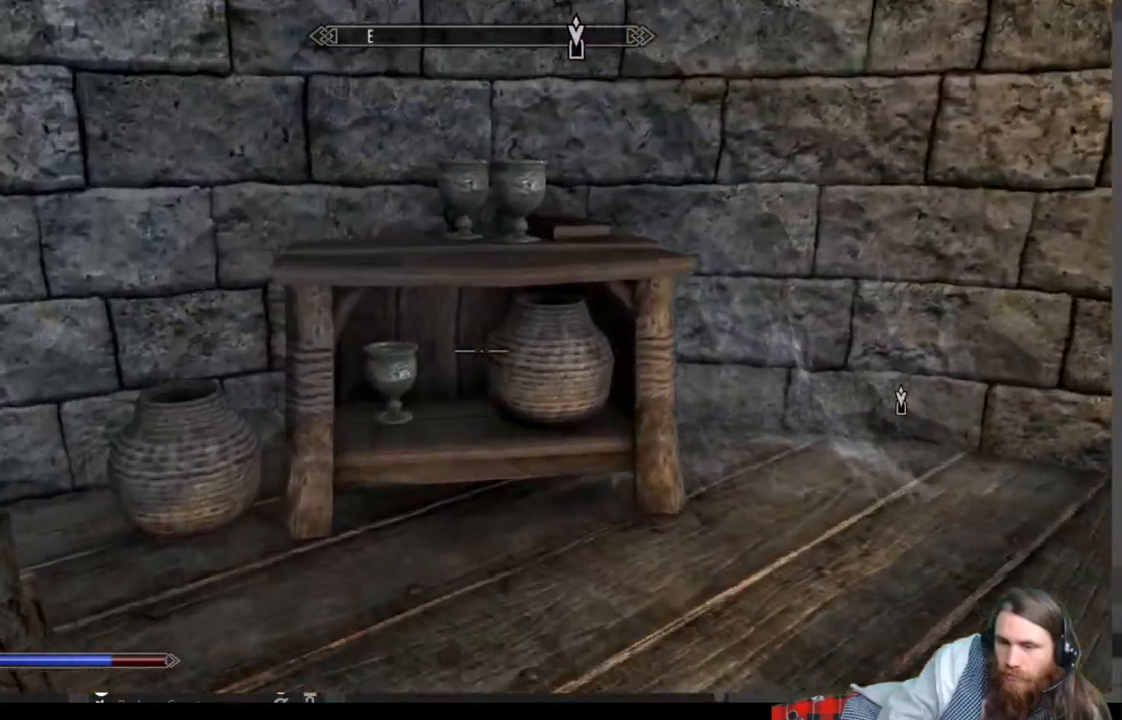
{"buttons": [], "left_stick": "left", "right_stick": "right", "events": [[83, "right_stick", "right"], [167, "left_stick", "left"]]}
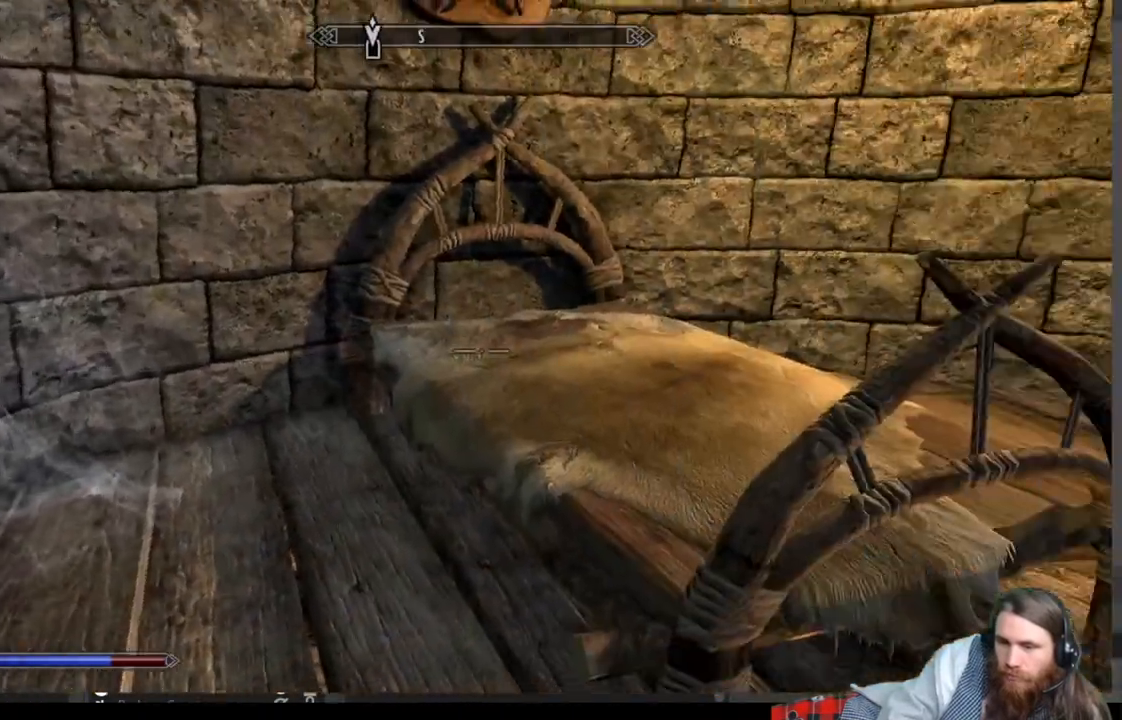
{"buttons": [], "left_stick": "up-right", "right_stick": "up-left", "events": [[33, "right_stick", "center"], [83, "right_stick", "left"], [150, "left_stick", "up-right"], [500, "right_stick", "up-left"]]}
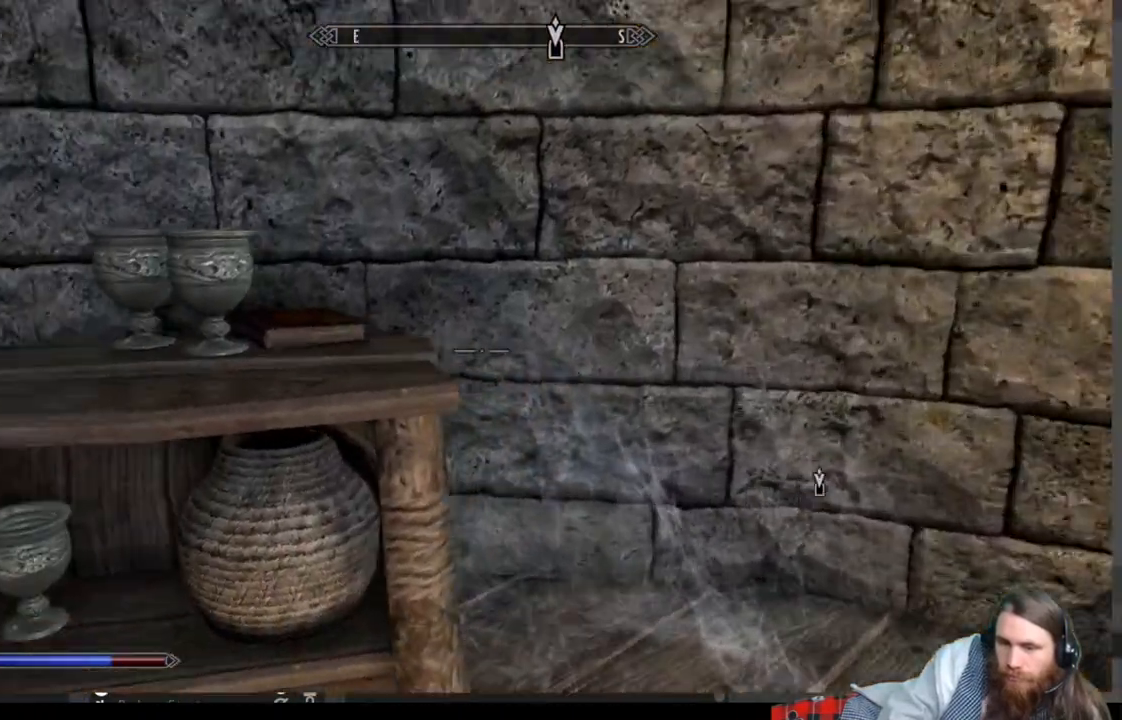
{"buttons": [], "left_stick": "center", "right_stick": "down-left", "events": [[167, "right_stick", "center"], [183, "left_stick", "center"], [333, "left_stick", "right"], [400, "right_stick", "down"], [450, "left_stick", "center"], [450, "right_stick", "down-left"]]}
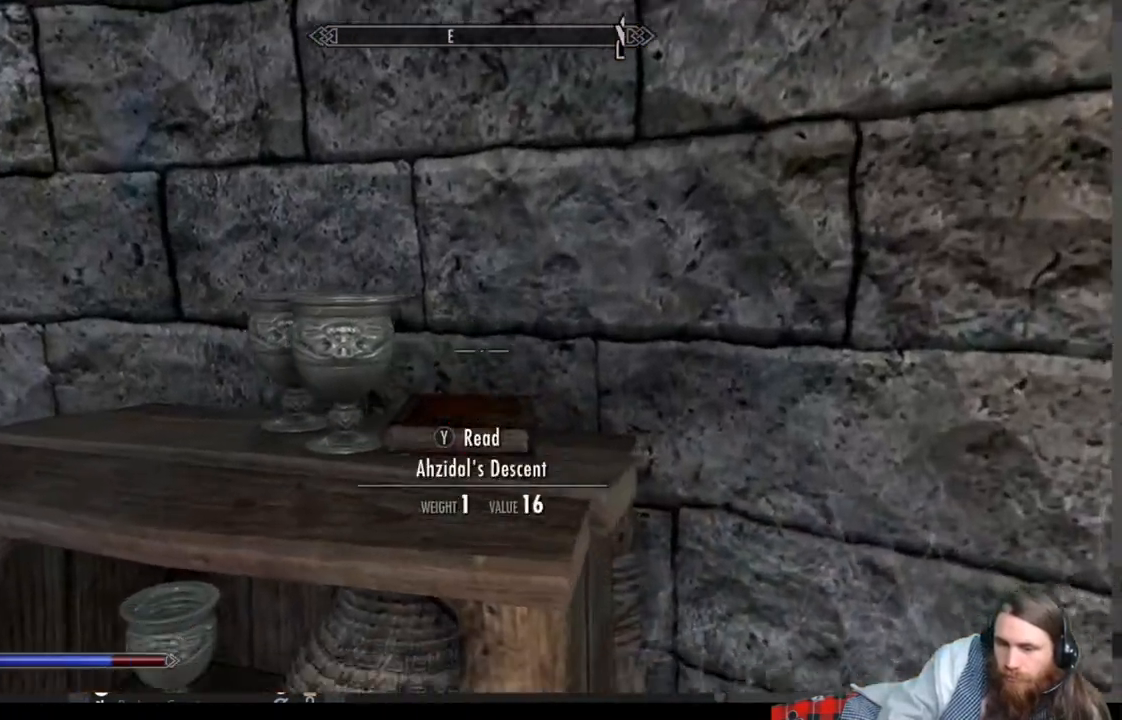
{"buttons": [], "left_stick": "right", "right_stick": "center", "events": [[83, "right_stick", "center"], [433, "left_stick", "right"]]}
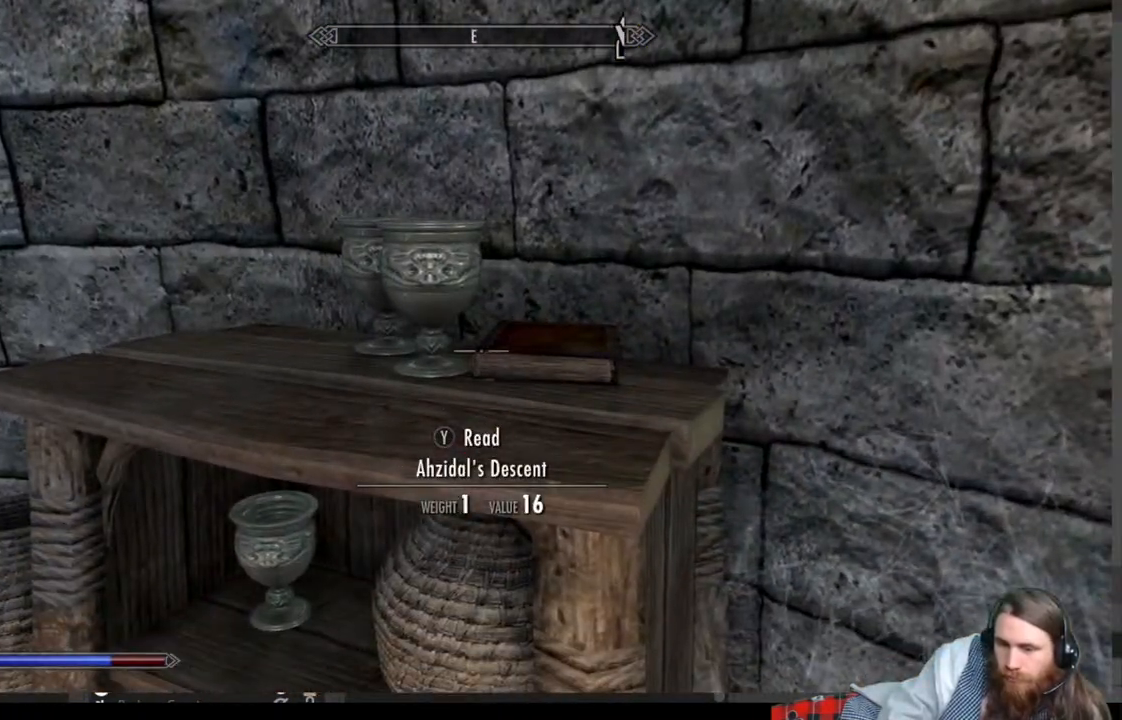
{"buttons": [], "left_stick": "center", "right_stick": "center", "events": [[33, "left_stick", "center"], [267, "left_stick", "right"], [417, "left_stick", "center"]]}
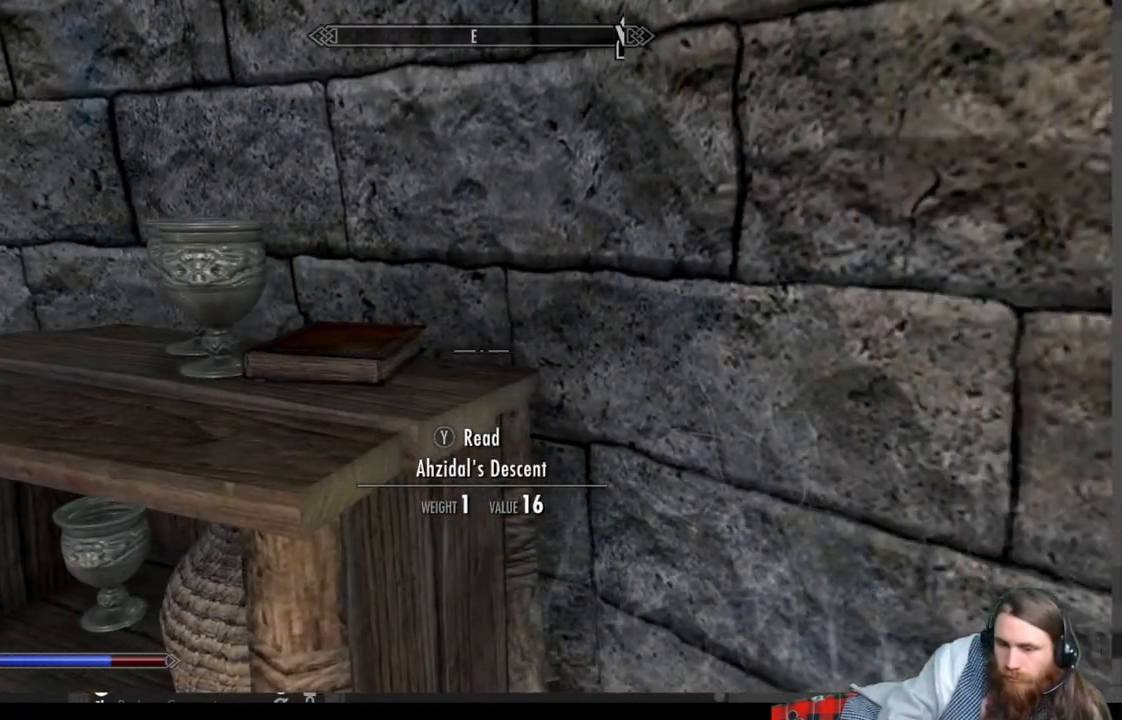
{"buttons": [], "left_stick": "center", "right_stick": "left", "events": [[217, "right_stick", "left"]]}
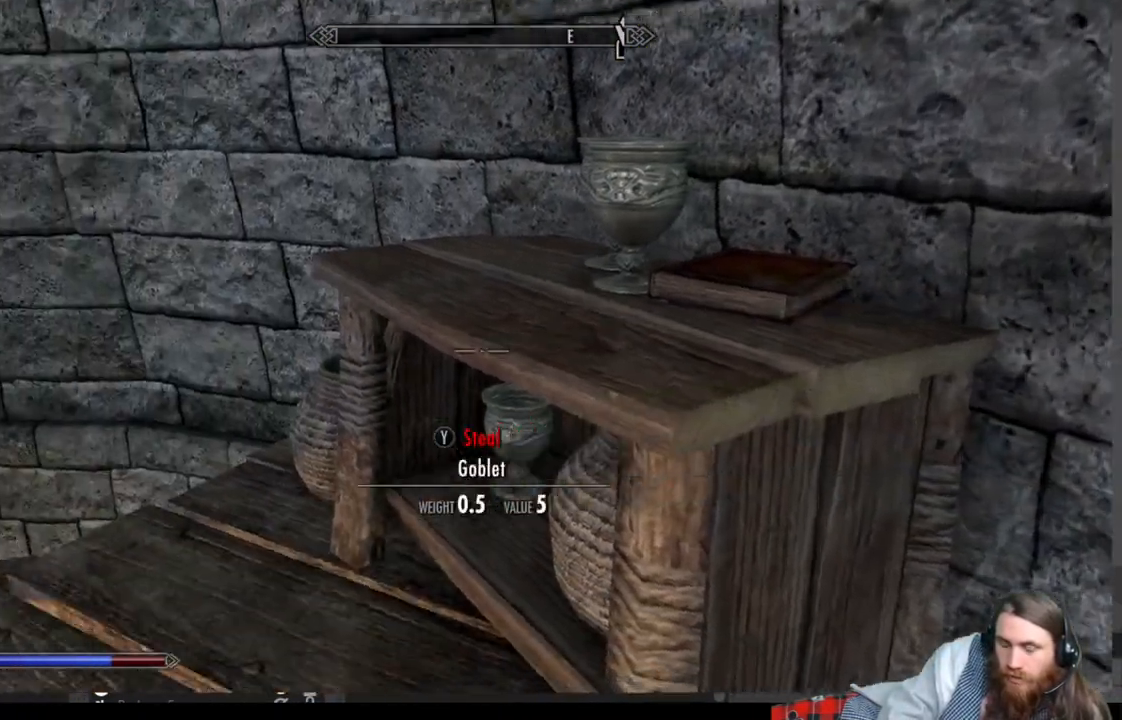
{"buttons": [], "left_stick": "up-right", "right_stick": "left", "events": [[150, "left_stick", "up"], [283, "right_stick", "center"], [367, "right_stick", "left"], [417, "left_stick", "up-right"]]}